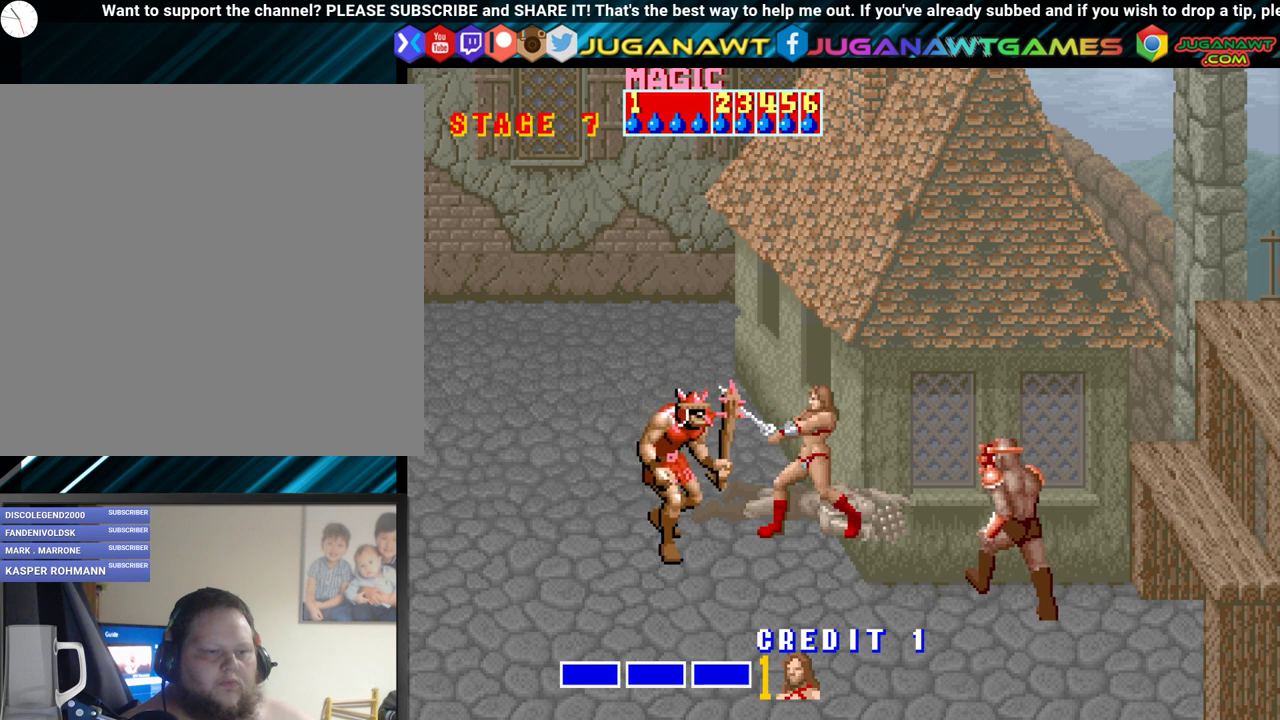
Gameplay with a controller (Xbox layout); each line is a JSON object with the inputs held at the frame after it. "events" lists button and stick changes between this image and that frame as [ms after this image, input, new state], when the widget could be followed in between. Not read: left_stick right_stick.
{"buttons": [], "events": [[33, "A", "down"], [133, "A", "up"], [233, "A", "down"], [300, "A", "up"], [383, "A", "down"], [500, "A", "up"]]}
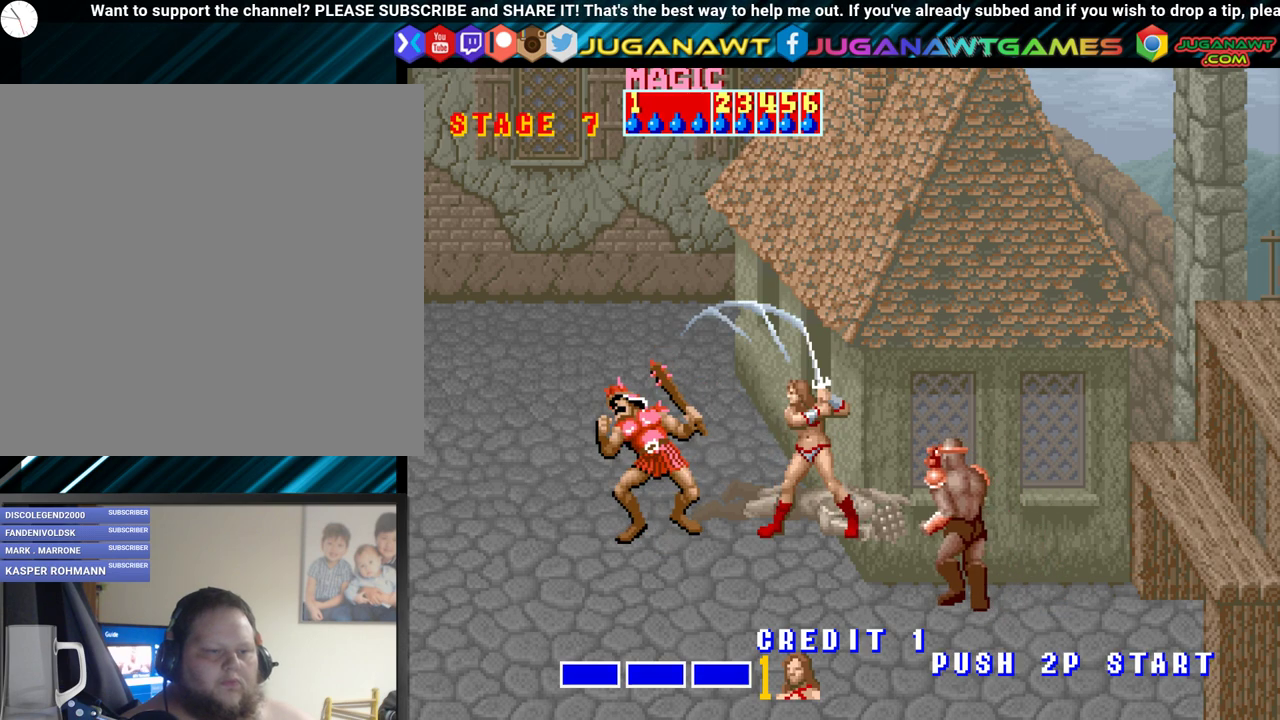
{"buttons": [], "events": [[100, "A", "down"], [150, "A", "up"], [233, "A", "down"], [300, "A", "up"], [417, "A", "down"], [467, "A", "up"]]}
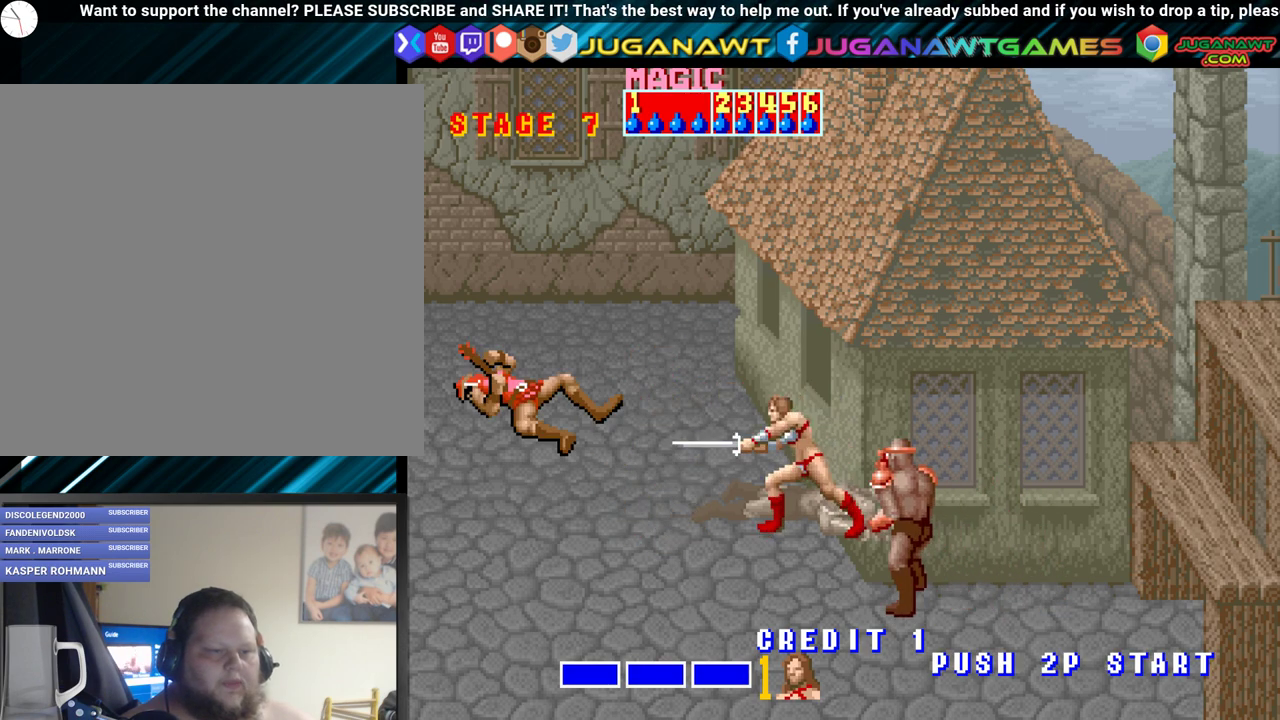
{"buttons": [], "events": []}
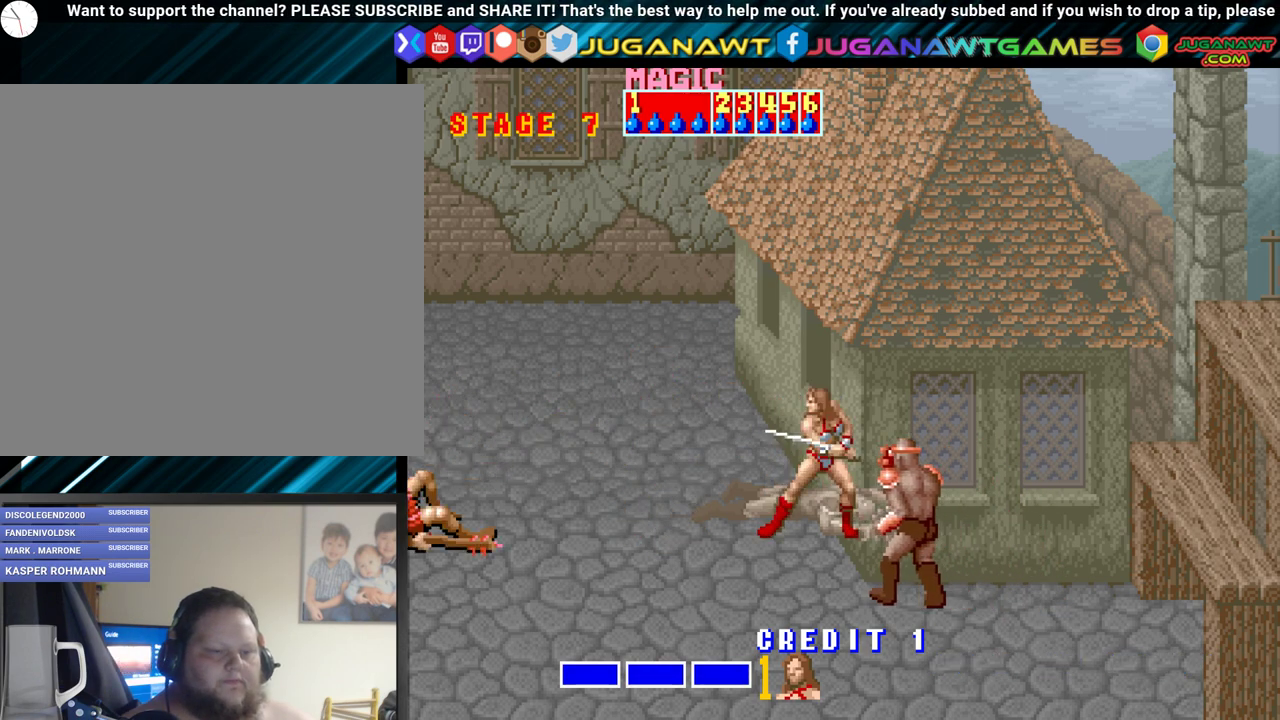
{"buttons": [], "events": []}
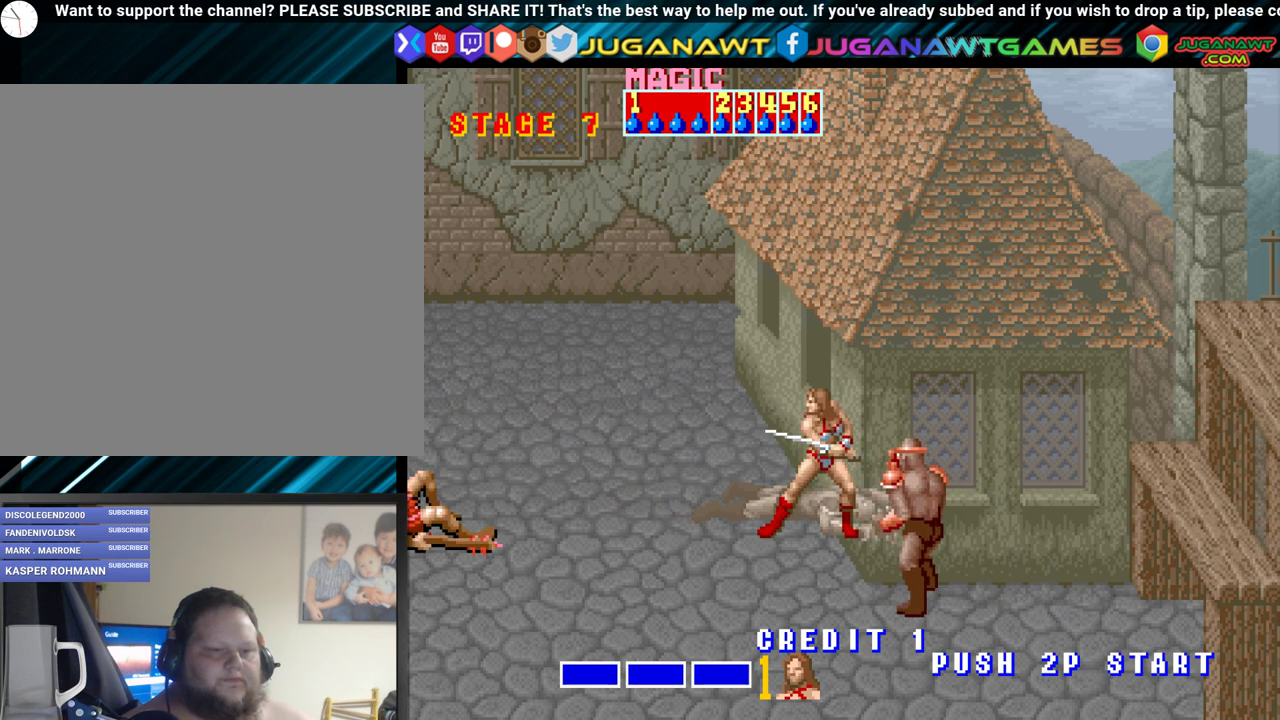
{"buttons": [], "events": []}
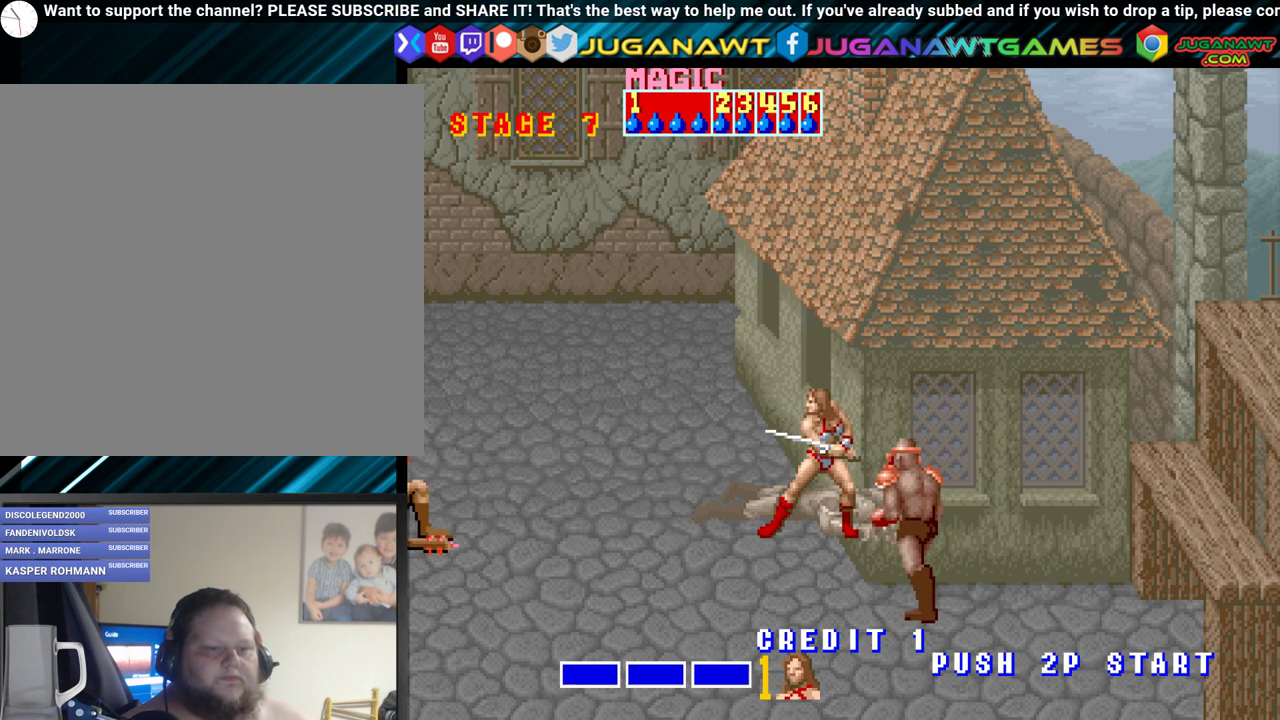
{"buttons": [], "events": []}
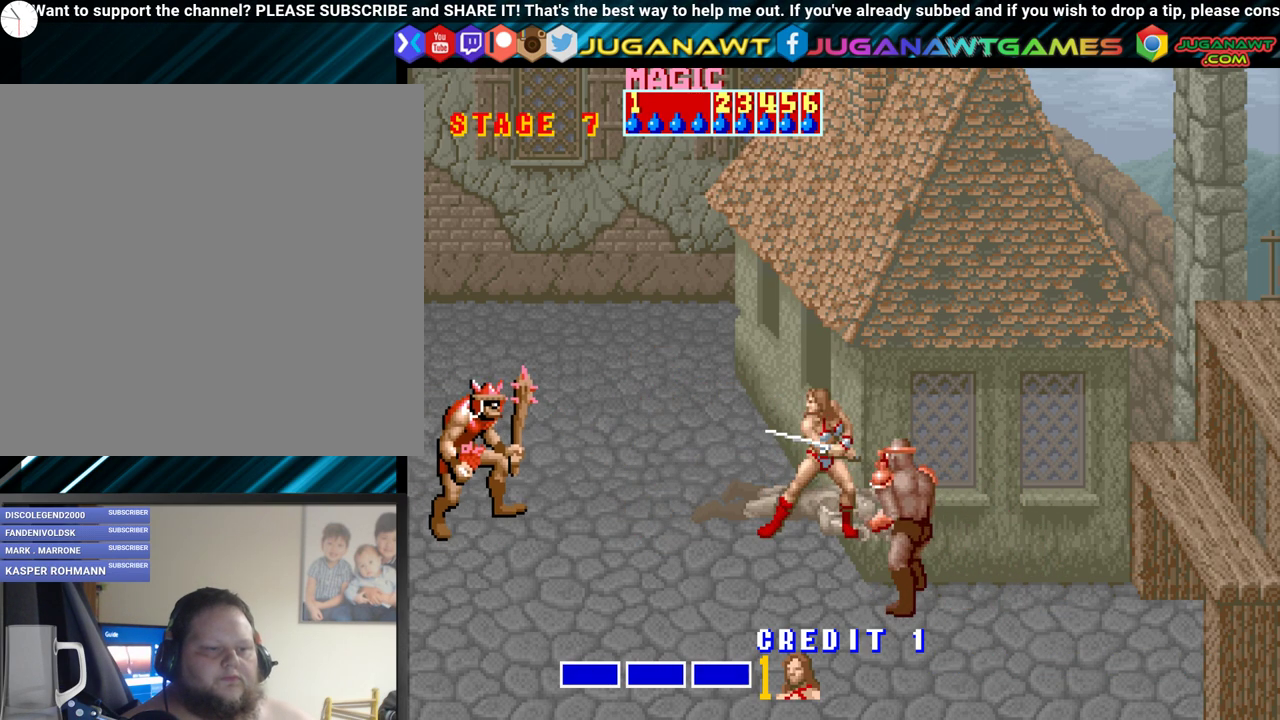
{"buttons": [], "events": []}
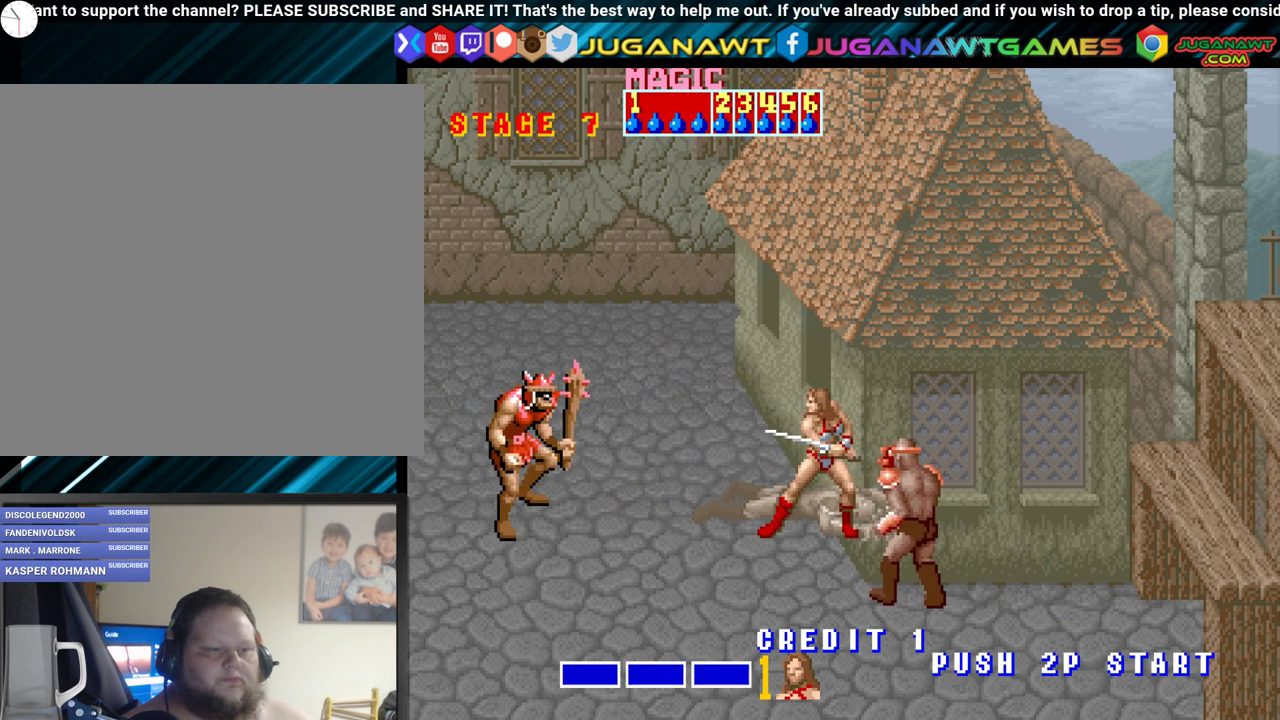
{"buttons": [], "events": []}
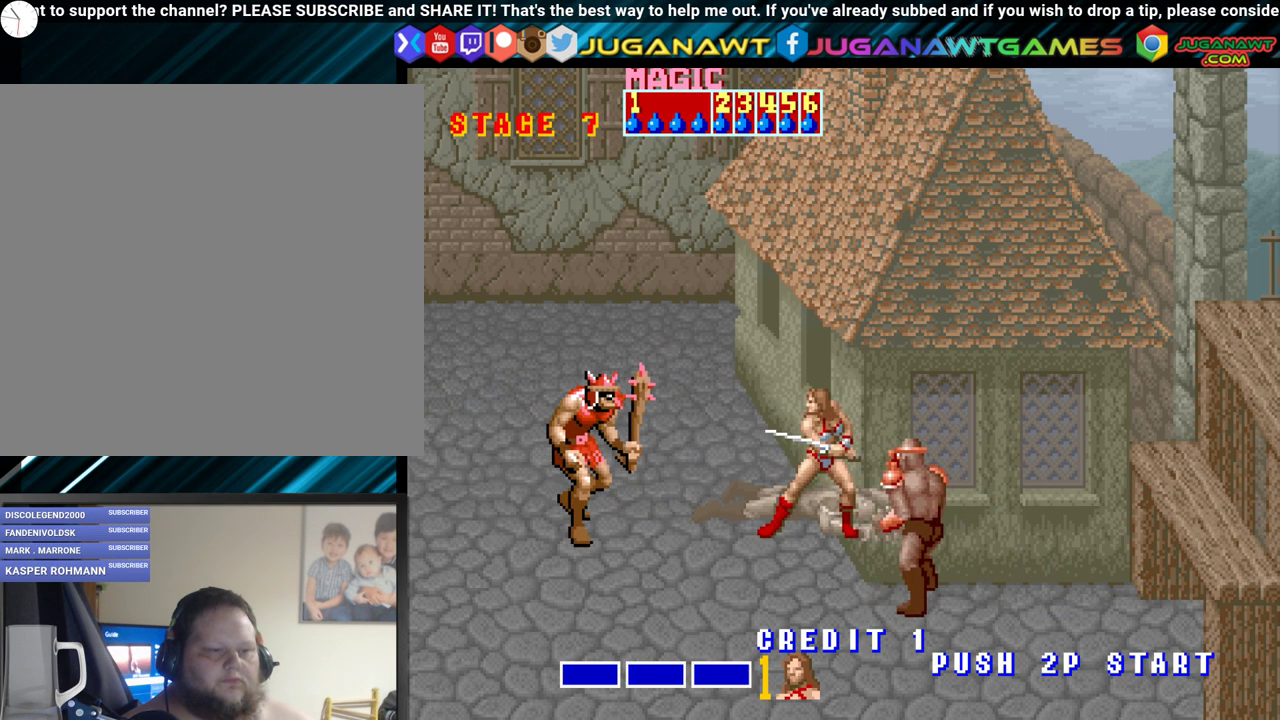
{"buttons": [], "events": []}
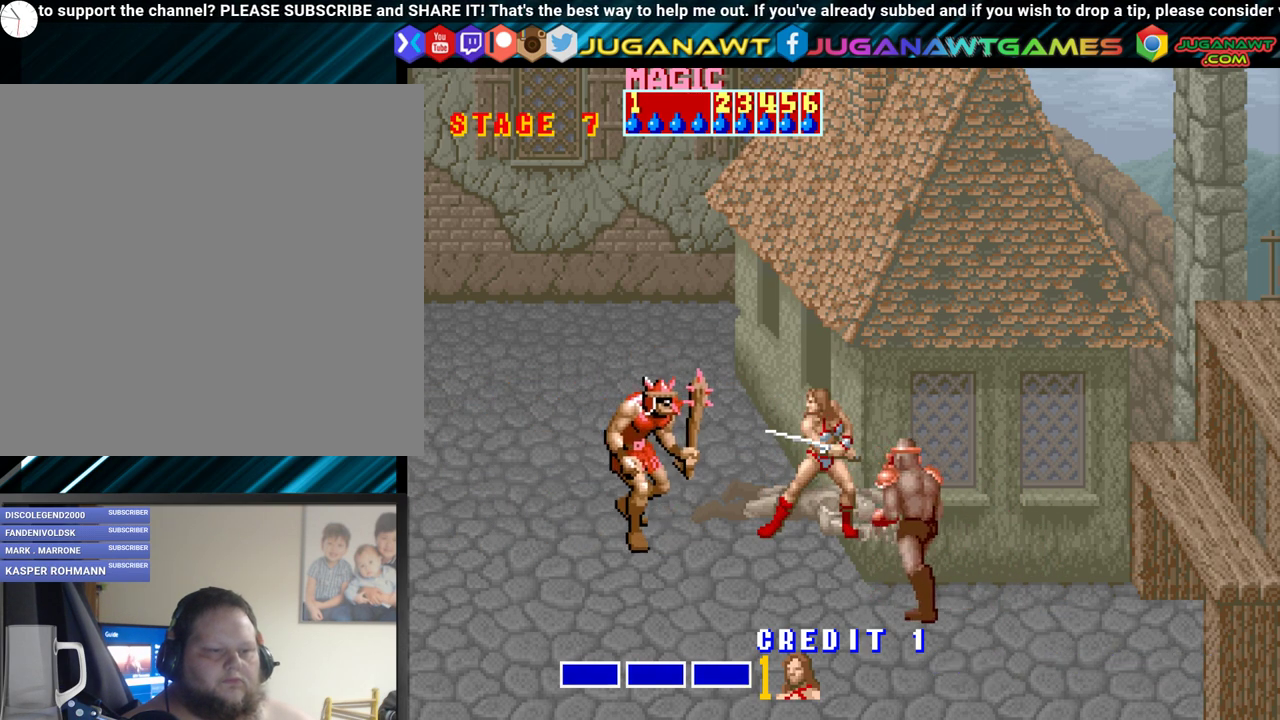
{"buttons": ["A"], "events": [[233, "A", "down"], [383, "A", "up"], [500, "A", "down"]]}
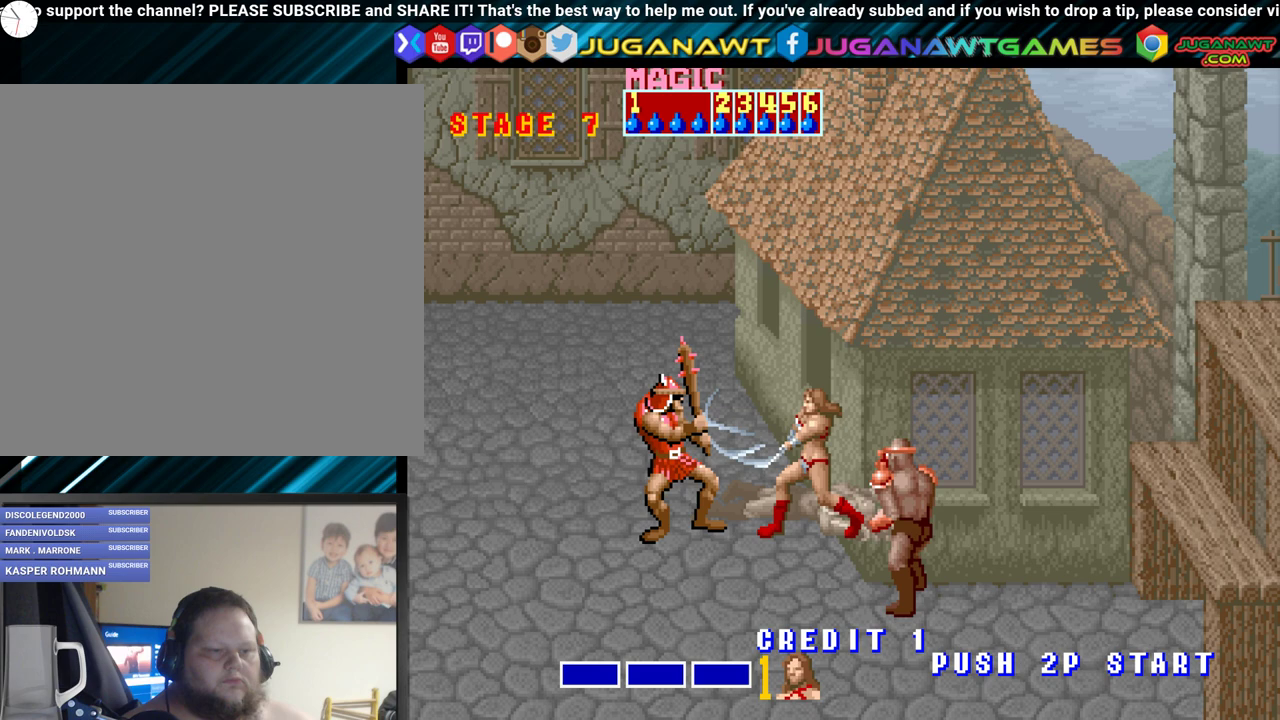
{"buttons": ["A"], "events": [[67, "A", "up"], [133, "A", "down"], [217, "A", "up"], [333, "A", "down"], [417, "A", "up"], [483, "A", "down"]]}
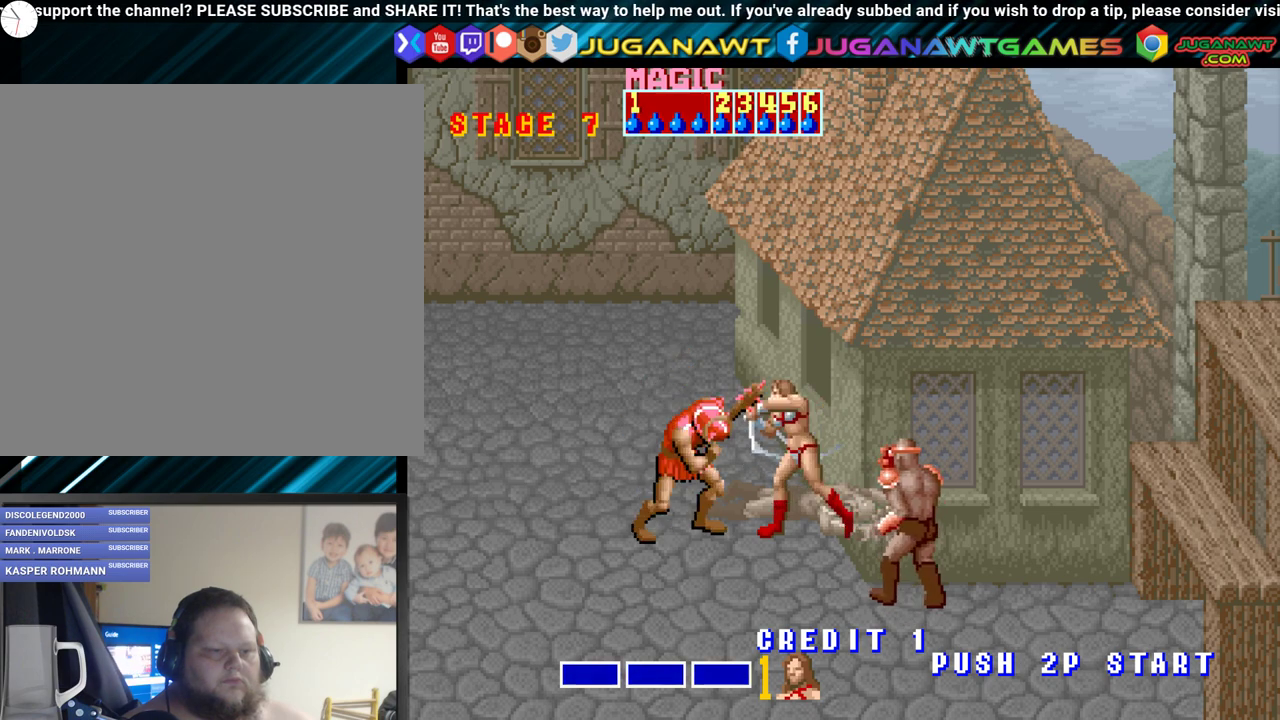
{"buttons": ["A"], "events": [[67, "A", "up"], [133, "A", "down"], [217, "A", "up"], [333, "A", "down"], [400, "A", "up"], [500, "A", "down"]]}
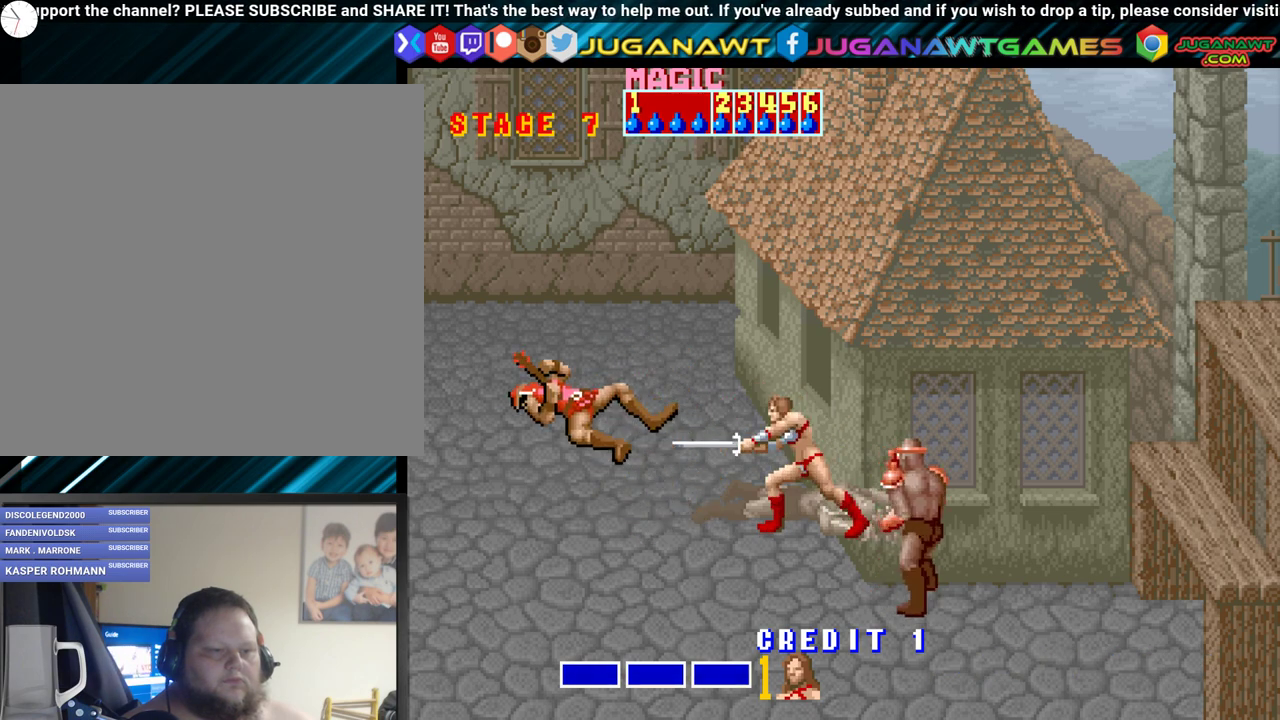
{"buttons": [], "events": [[67, "A", "up"]]}
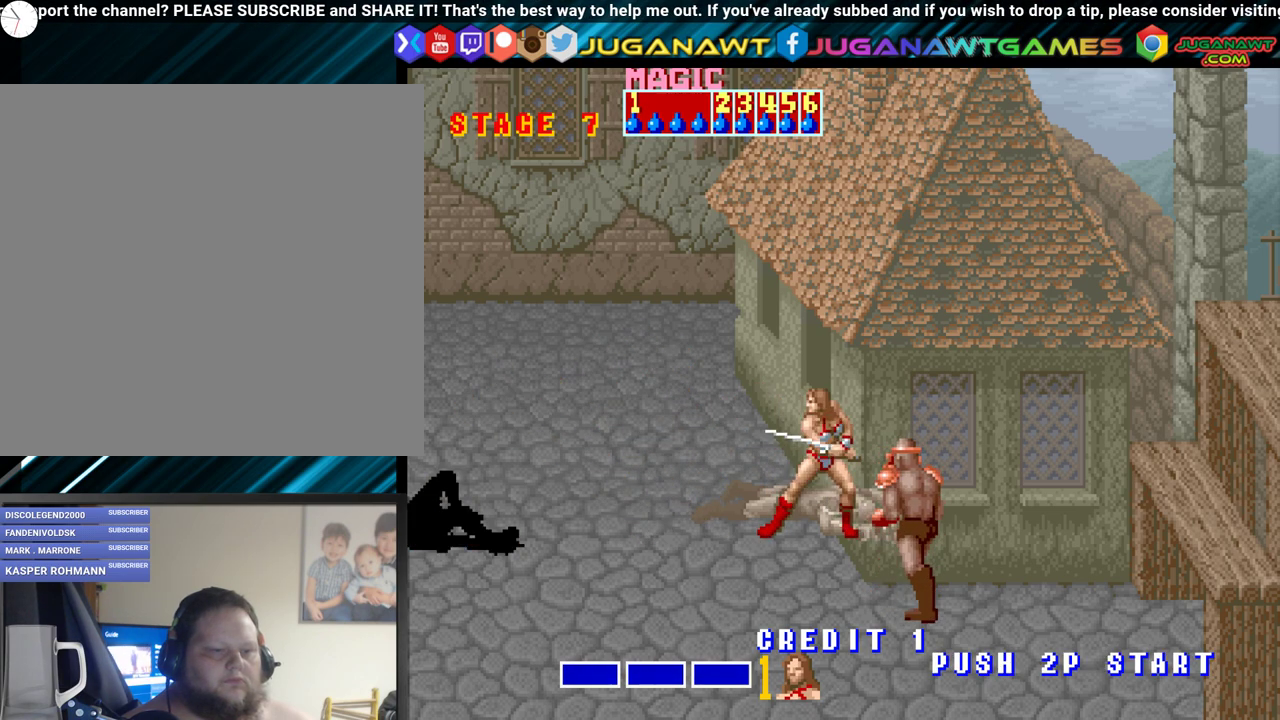
{"buttons": ["DPAD_DOWN", "DPAD_RIGHT"], "events": [[83, "DPAD_DOWN", "down"], [383, "DPAD_RIGHT", "down"]]}
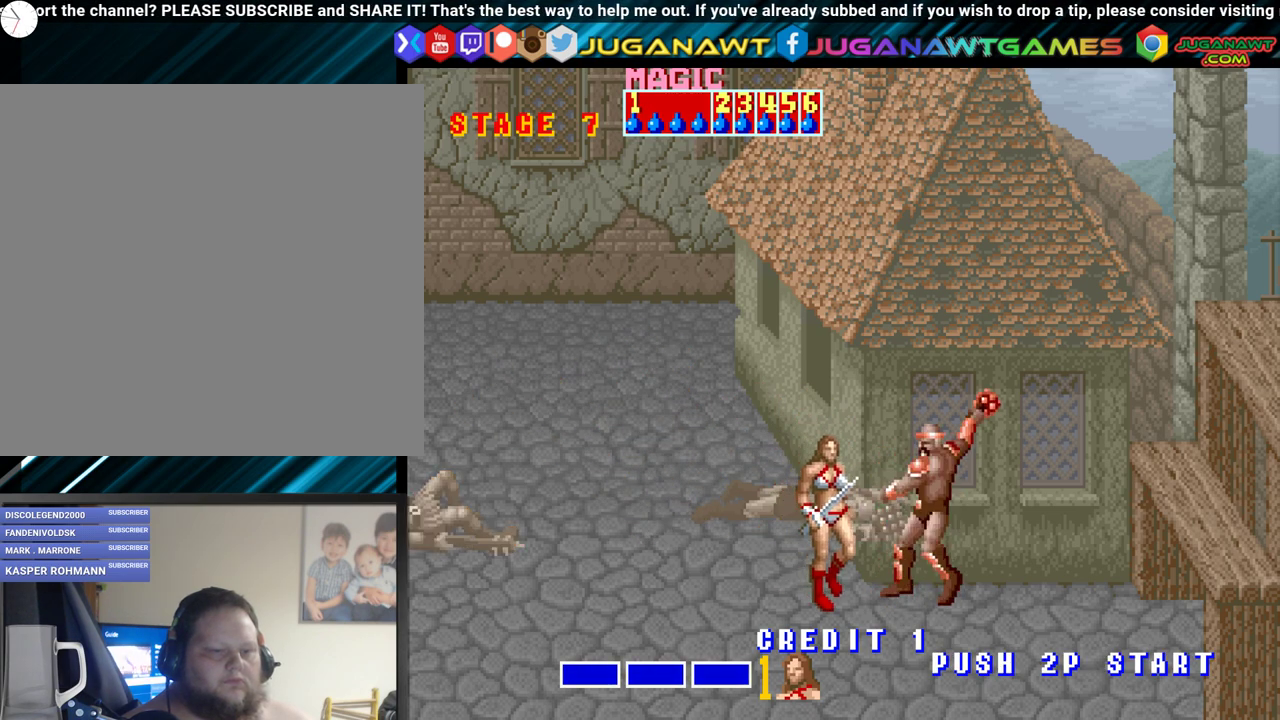
{"buttons": [], "events": [[17, "A", "down"], [50, "DPAD_DOWN", "up"], [83, "DPAD_RIGHT", "up"], [100, "A", "up"], [200, "A", "down"], [267, "A", "up"], [383, "A", "down"], [467, "A", "up"]]}
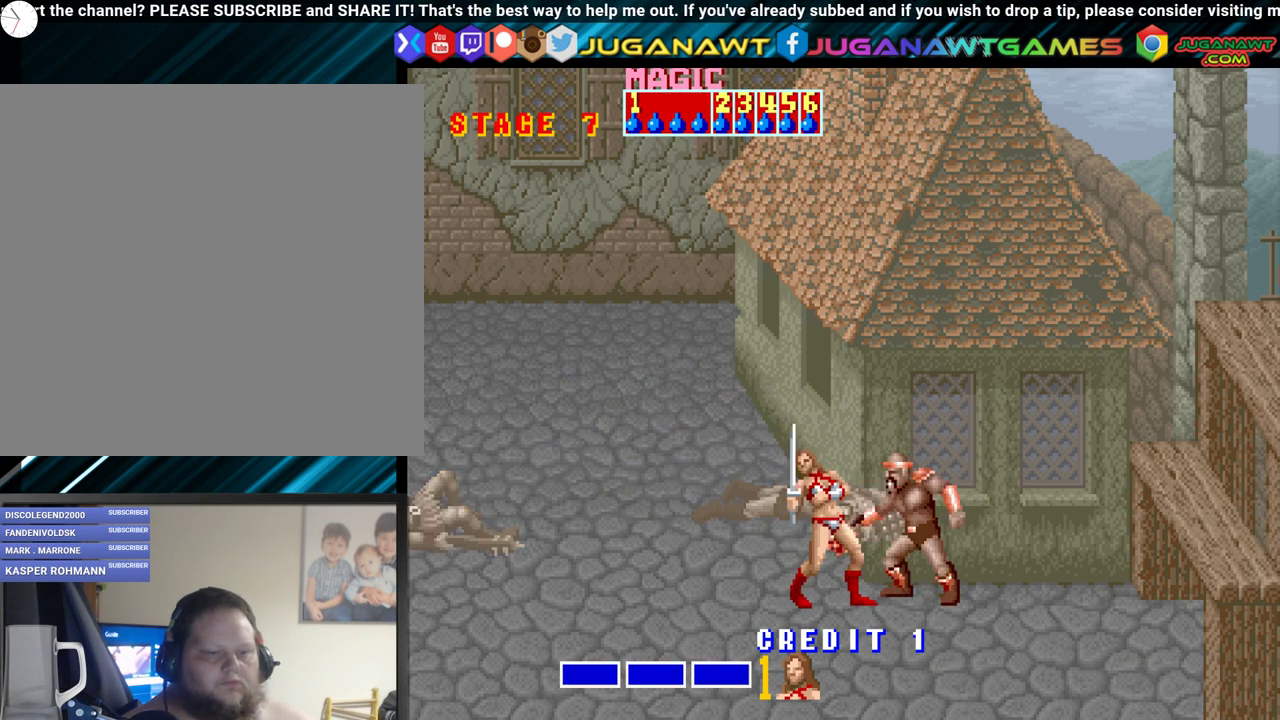
{"buttons": [], "events": [[67, "A", "down"], [133, "A", "up"], [233, "A", "down"], [350, "A", "up"], [433, "A", "down"], [500, "A", "up"]]}
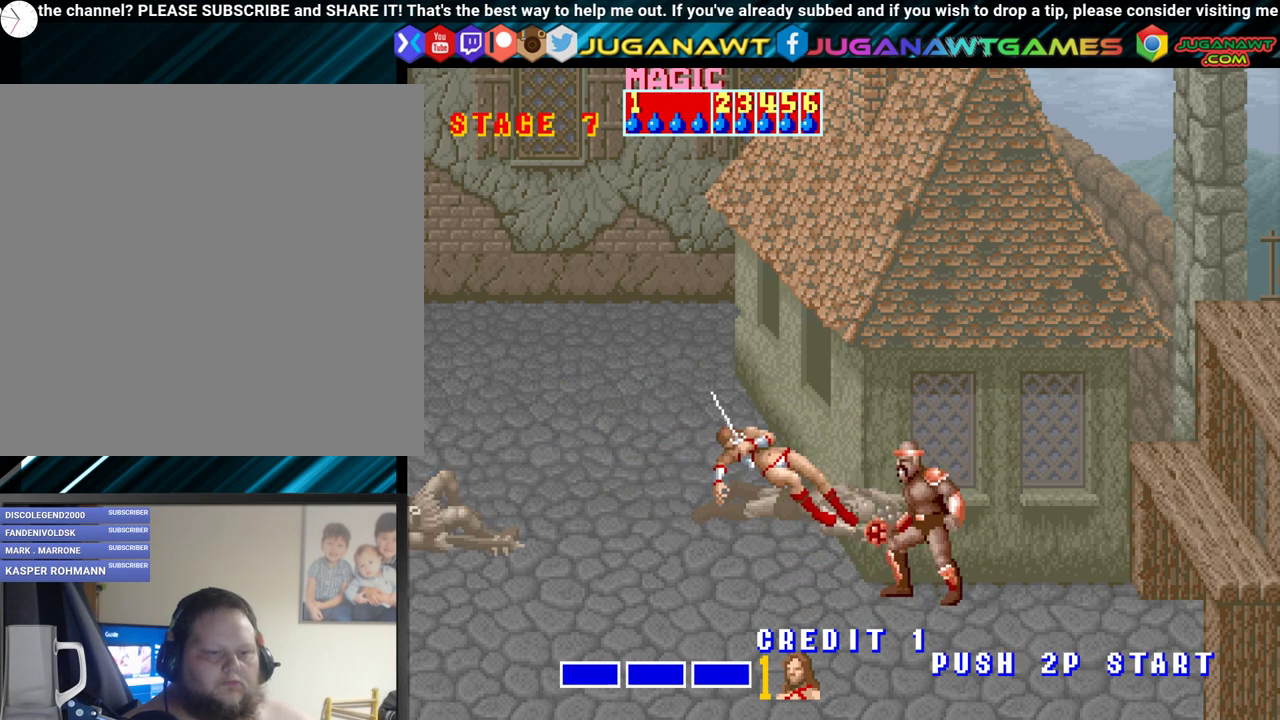
{"buttons": [], "events": [[117, "A", "down"], [217, "A", "up"]]}
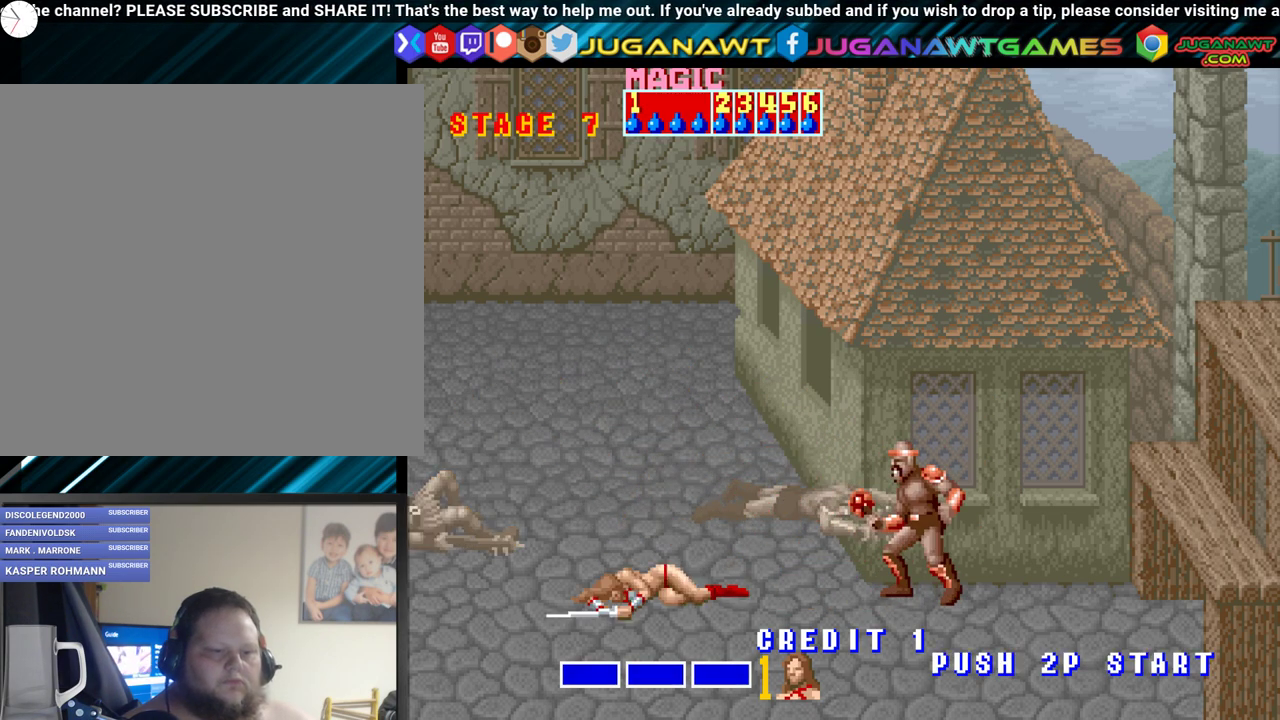
{"buttons": ["DPAD_RIGHT"], "events": [[250, "DPAD_RIGHT", "down"]]}
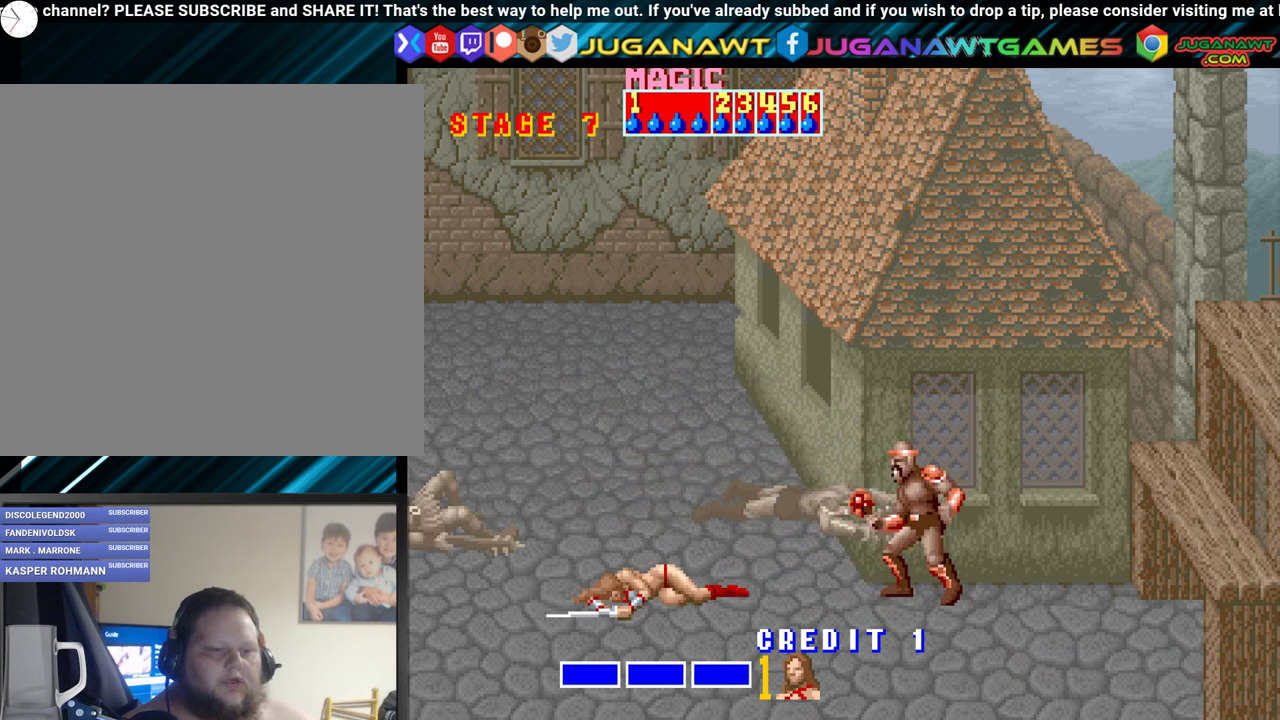
{"buttons": ["DPAD_RIGHT"], "events": []}
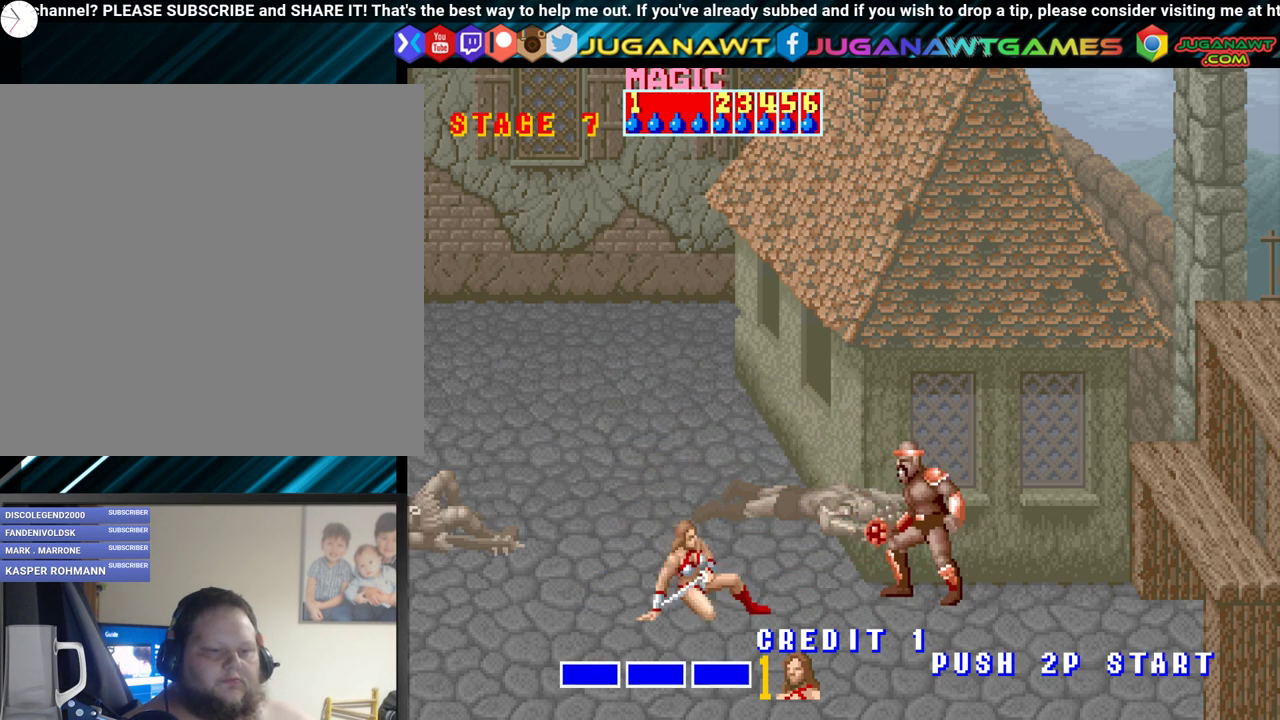
{"buttons": [], "events": [[400, "A", "down"], [483, "DPAD_RIGHT", "up"], [500, "A", "up"]]}
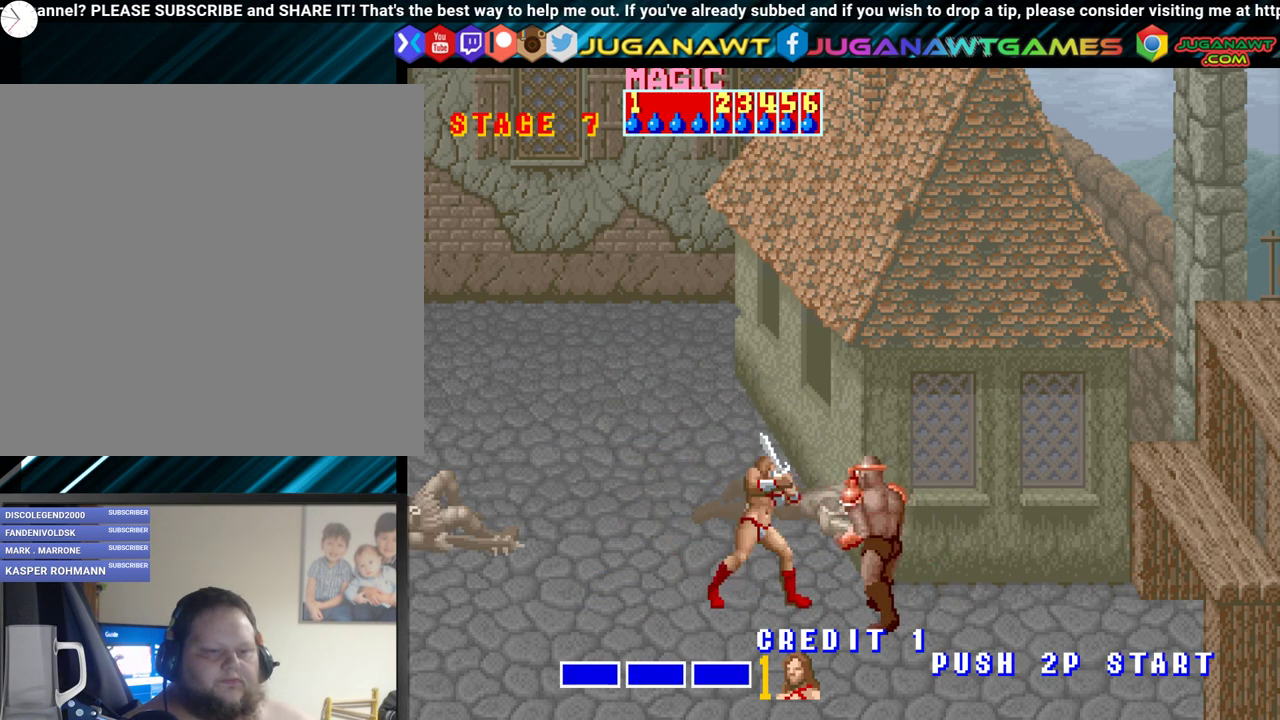
{"buttons": [], "events": [[67, "A", "down"], [150, "A", "up"], [267, "A", "down"], [333, "A", "up"], [433, "A", "down"], [483, "A", "up"]]}
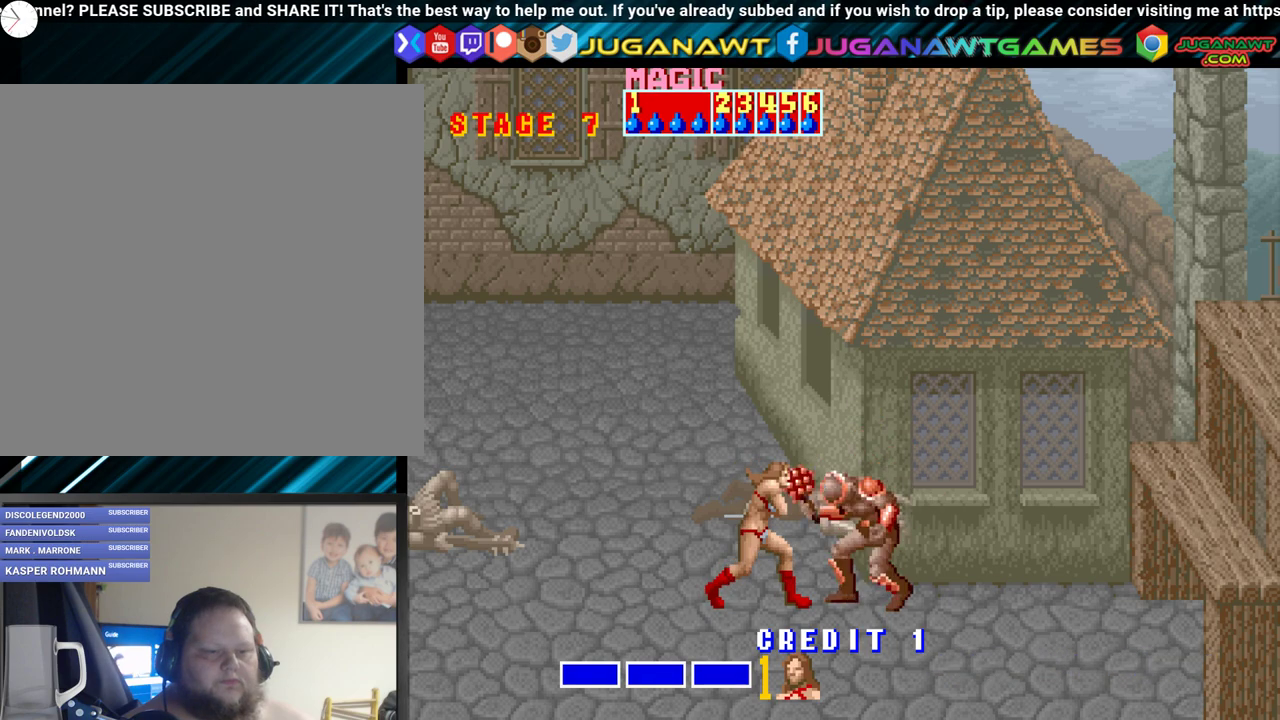
{"buttons": [], "events": [[100, "A", "down"], [183, "A", "up"], [267, "A", "down"], [317, "A", "up"], [417, "A", "down"], [483, "A", "up"]]}
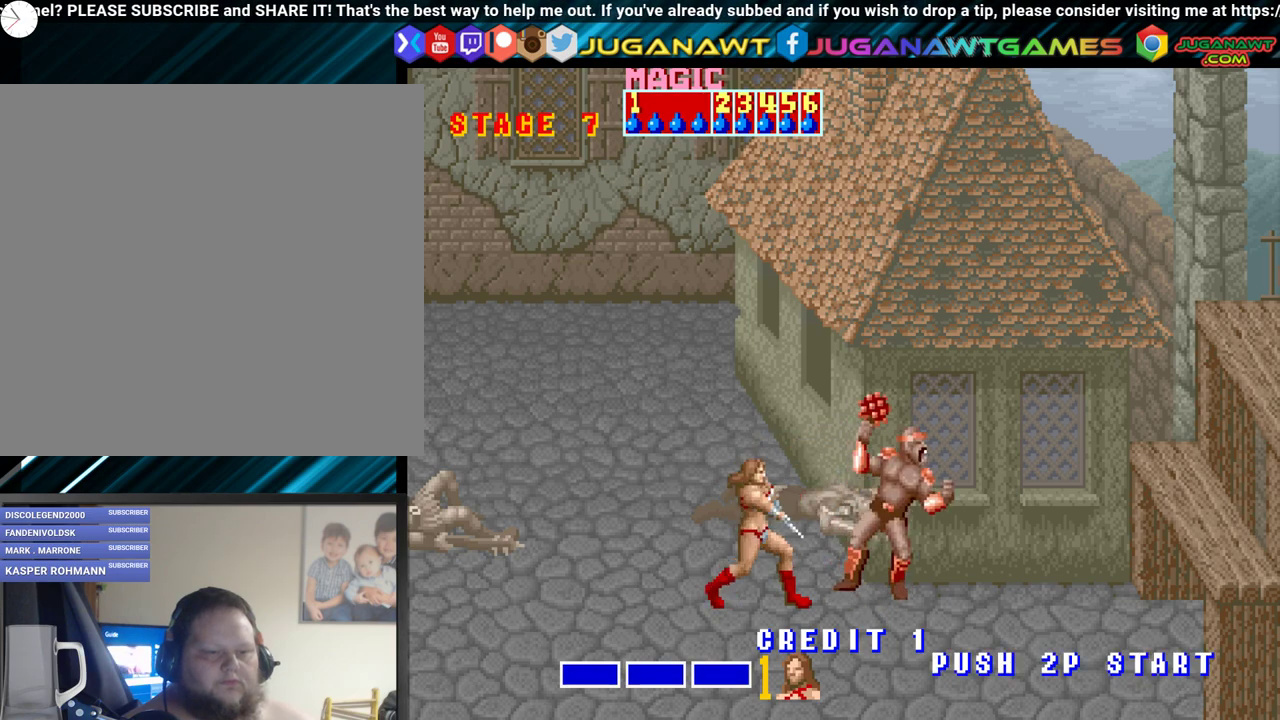
{"buttons": [], "events": [[83, "A", "down"], [183, "A", "up"]]}
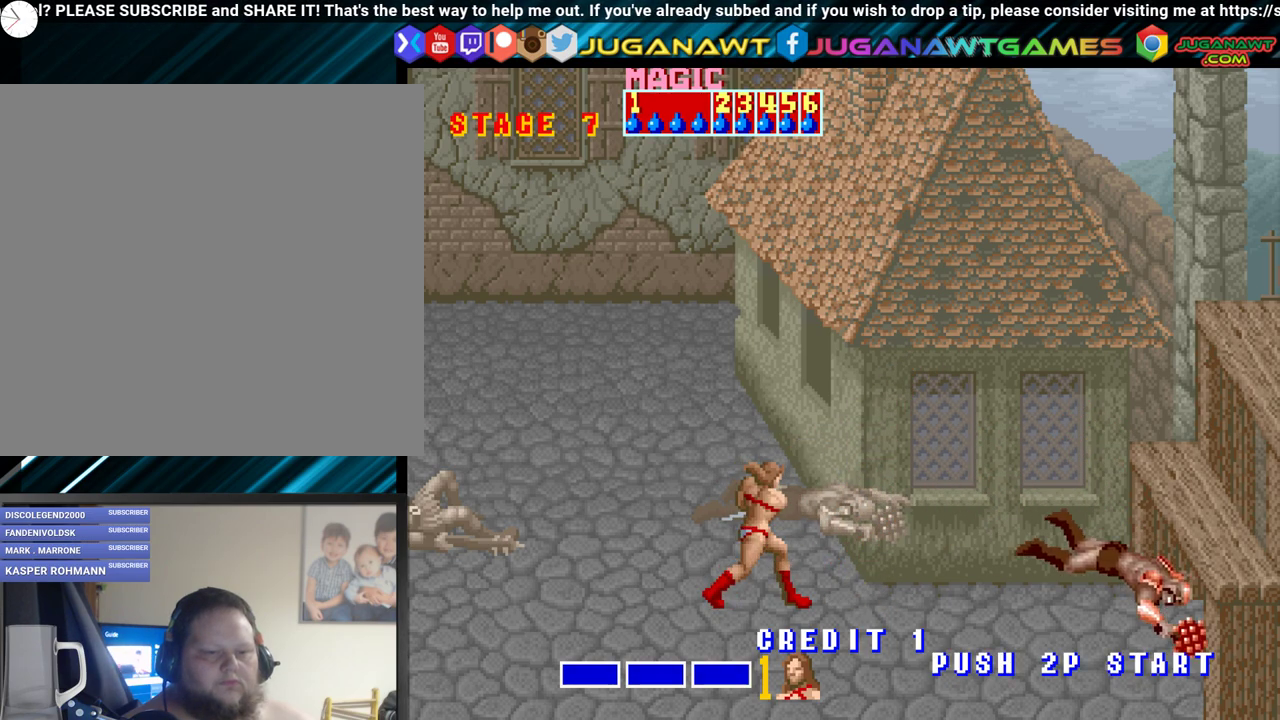
{"buttons": ["DPAD_RIGHT"], "events": [[317, "DPAD_RIGHT", "down"], [417, "DPAD_RIGHT", "up"], [467, "DPAD_RIGHT", "down"]]}
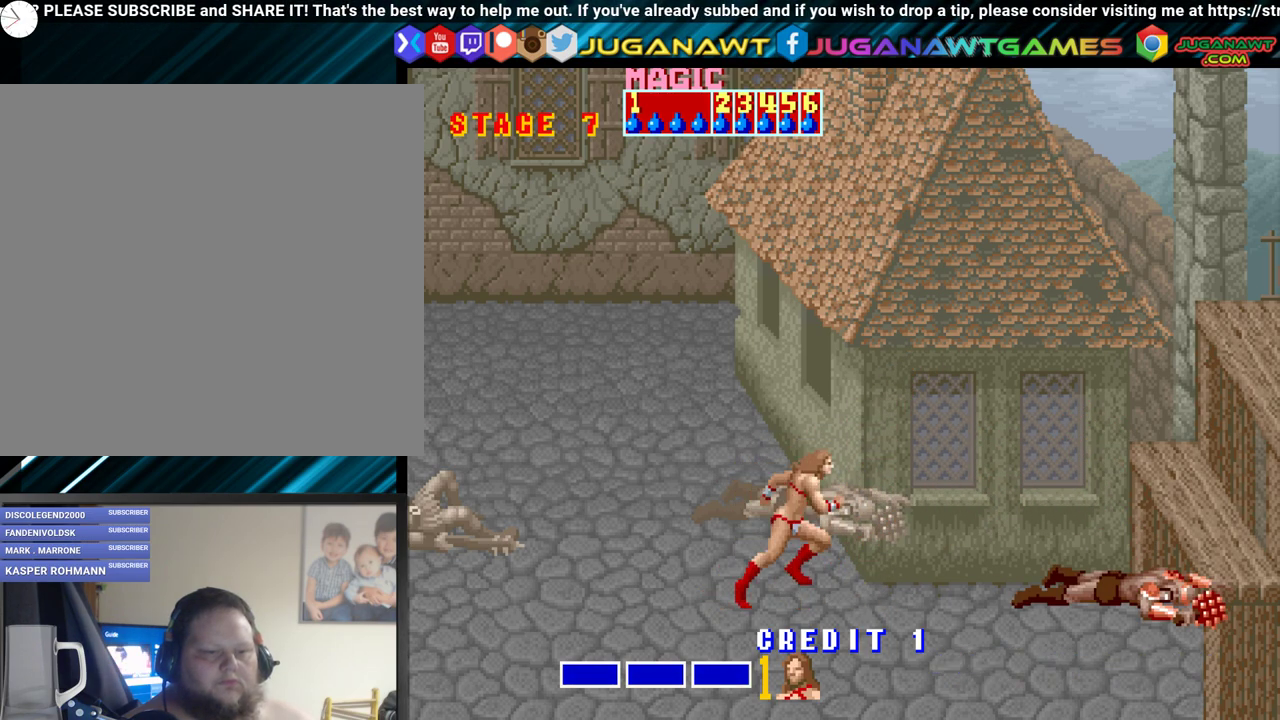
{"buttons": ["DPAD_RIGHT"], "events": [[217, "B", "down"], [317, "B", "up"]]}
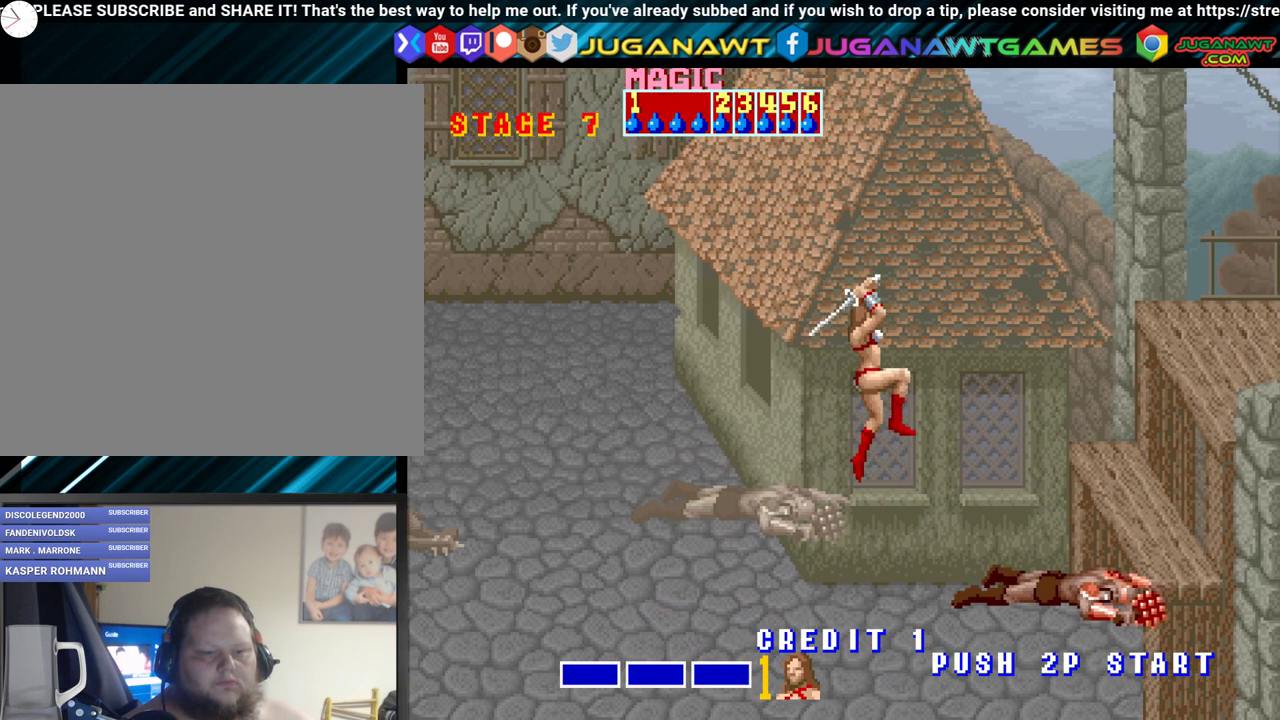
{"buttons": ["A", "DPAD_RIGHT"], "events": [[83, "A", "down"]]}
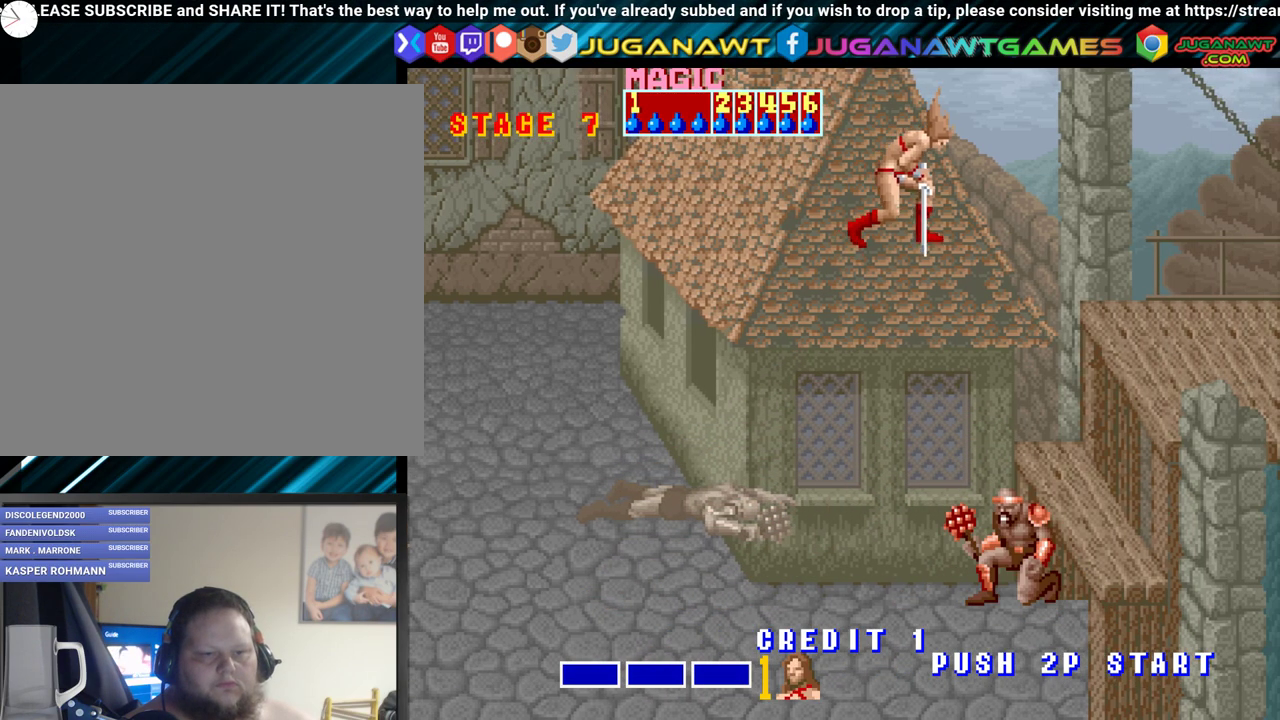
{"buttons": ["A", "DPAD_RIGHT"], "events": []}
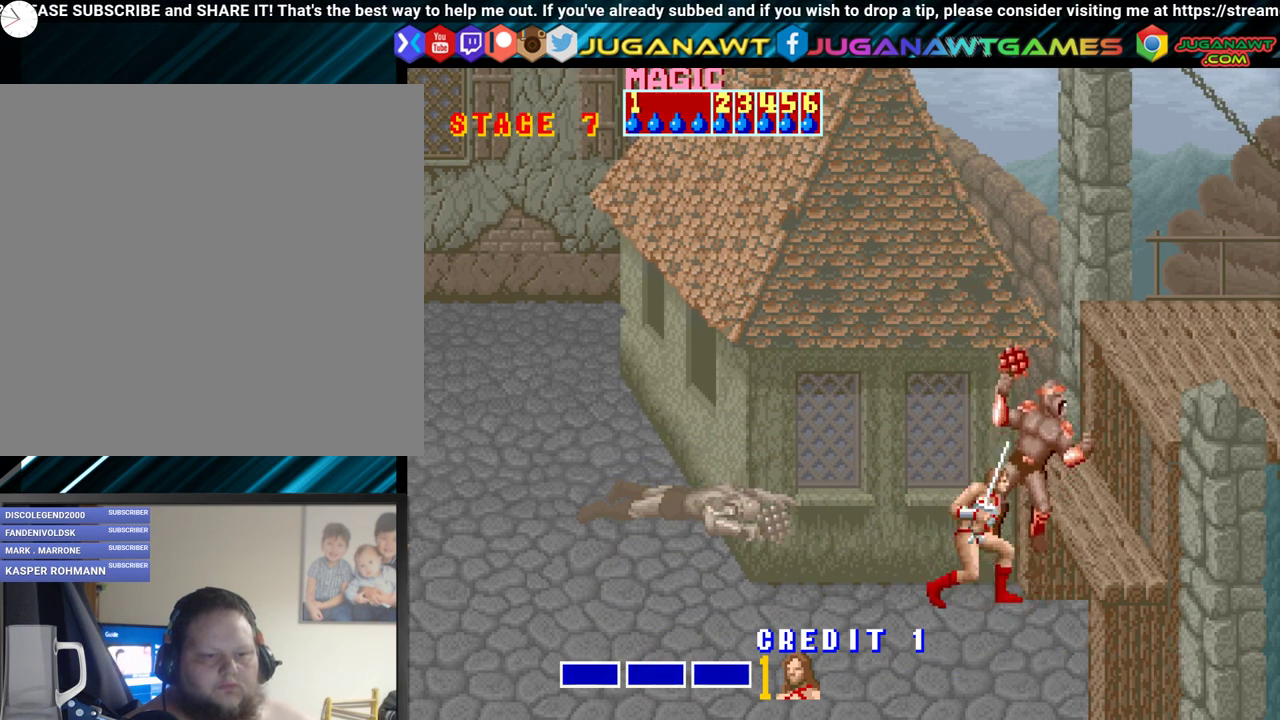
{"buttons": ["B", "DPAD_RIGHT"], "events": [[150, "A", "up"], [300, "B", "down"]]}
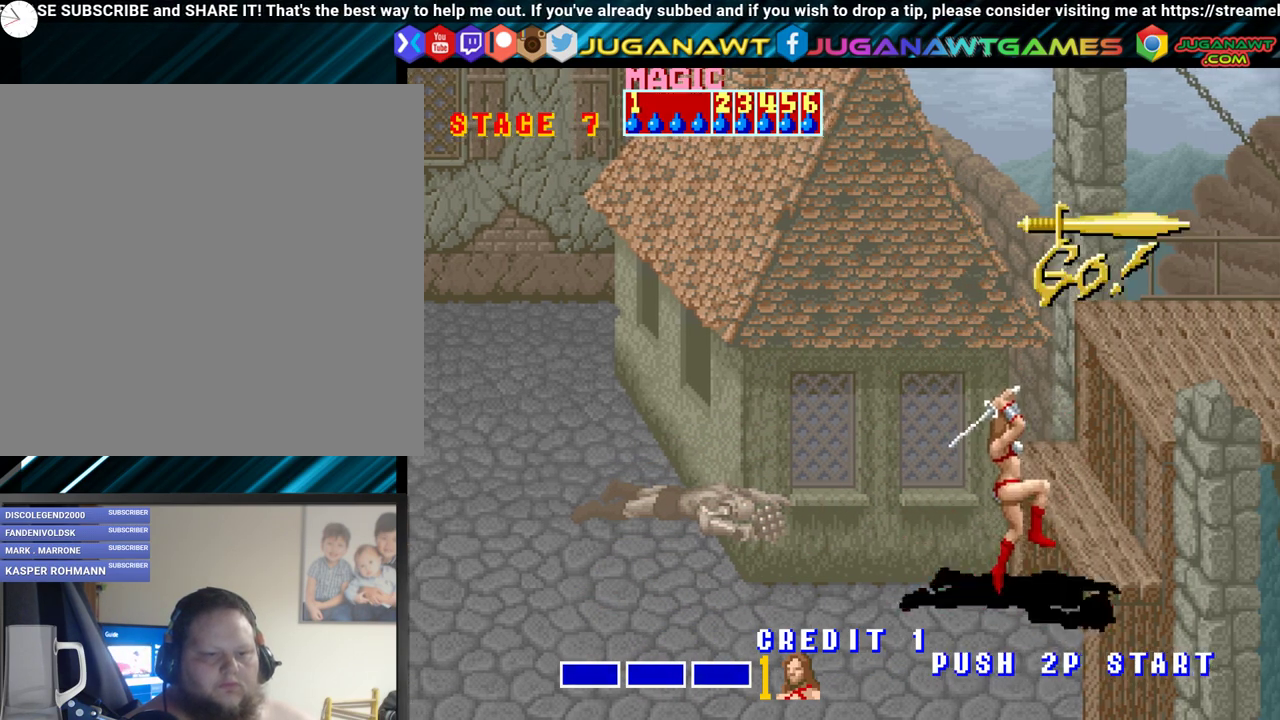
{"buttons": ["DPAD_RIGHT"], "events": [[183, "B", "up"]]}
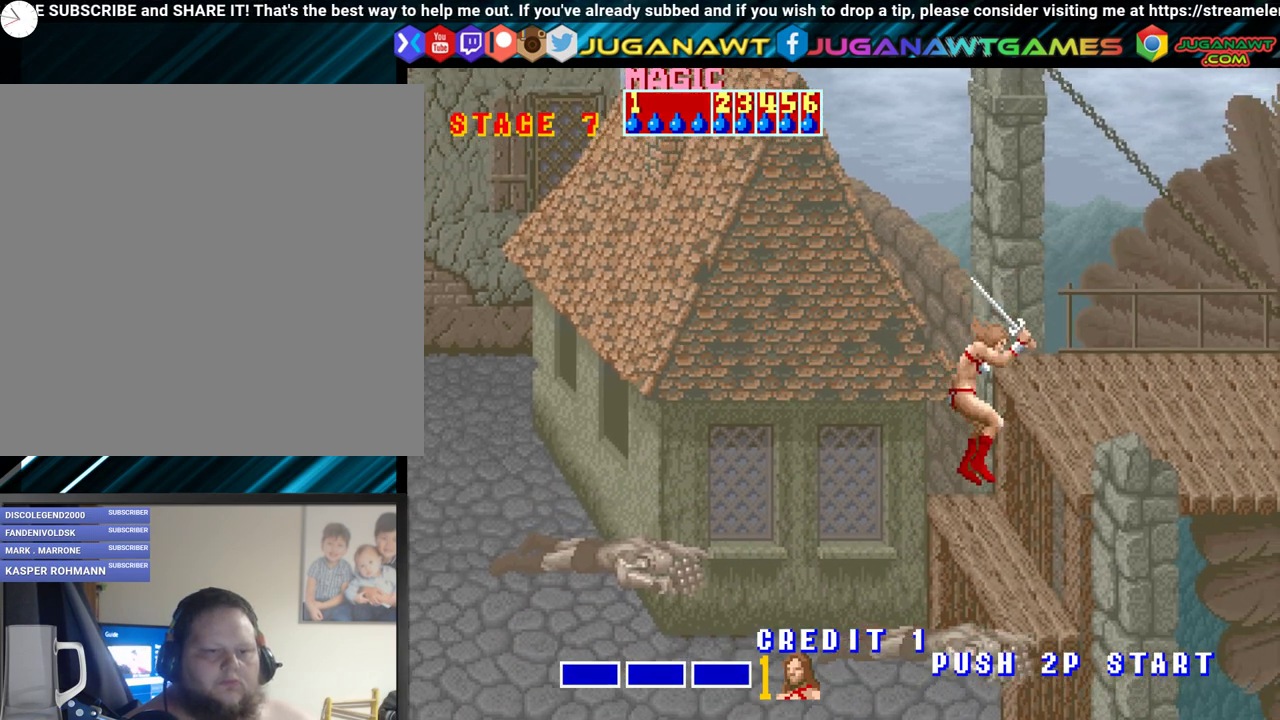
{"buttons": ["B", "DPAD_RIGHT"], "events": [[200, "B", "down"]]}